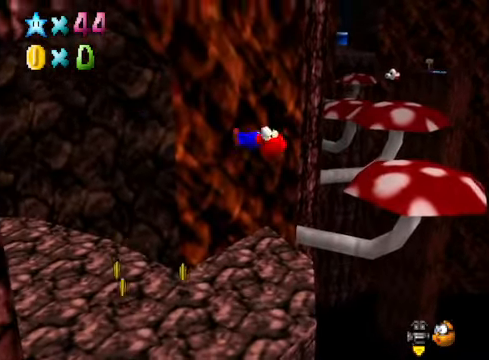
Gameplay with a controller (Xbox layout); each line is a JSON object with the inputs held at the frame after it. "events" lists button and stick changes between this image and that frame as [ms after this image, input, new state], when the widget could be followed in between.
{"buttons": [], "left_stick": "center", "right_stick": "center", "events": [[133, "left_stick", "up"], [300, "left_stick", "center"]]}
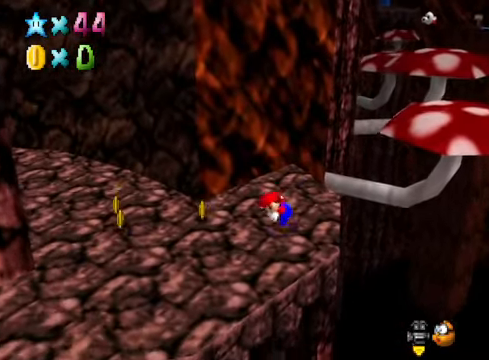
{"buttons": [], "left_stick": "up-right", "right_stick": "center", "events": [[33, "left_stick", "up"], [467, "left_stick", "up-right"]]}
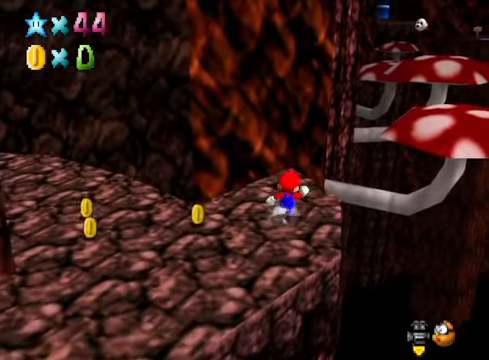
{"buttons": ["A"], "left_stick": "up-right", "right_stick": "center", "events": [[300, "A", "down"]]}
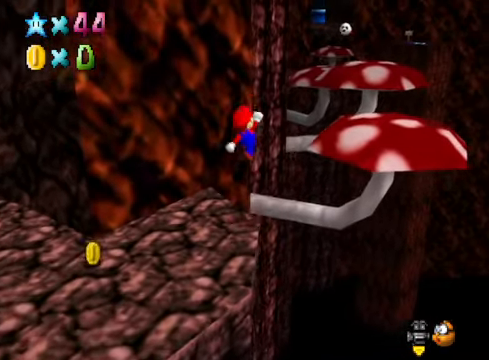
{"buttons": [], "left_stick": "right", "right_stick": "center", "events": [[233, "left_stick", "down"], [267, "A", "up"], [367, "X", "down"], [400, "left_stick", "down-right"], [467, "X", "up"], [501, "left_stick", "right"]]}
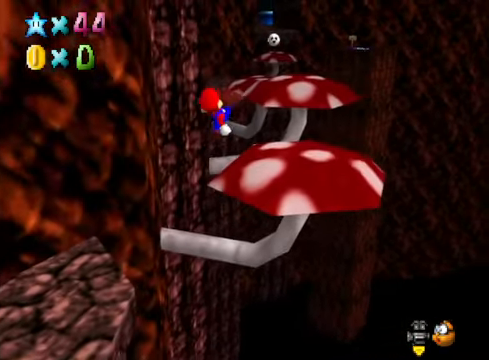
{"buttons": [], "left_stick": "up", "right_stick": "center", "events": [[167, "left_stick", "up-right"], [434, "left_stick", "up"]]}
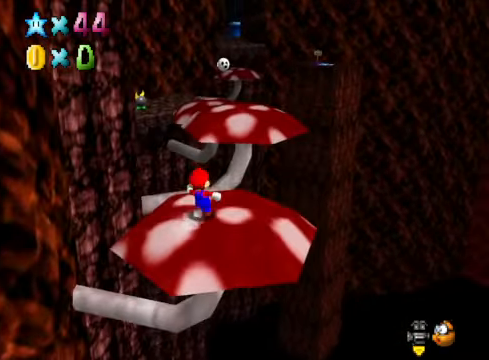
{"buttons": ["A", "X"], "left_stick": "up", "right_stick": "center", "events": [[167, "A", "down"], [400, "X", "down"]]}
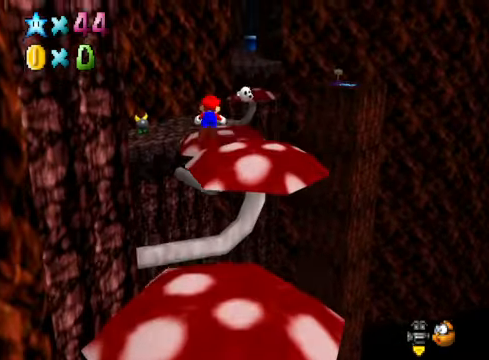
{"buttons": ["A"], "left_stick": "up", "right_stick": "center", "events": [[133, "left_stick", "up-right"], [167, "X", "up"], [200, "A", "up"], [267, "left_stick", "up"], [501, "A", "down"]]}
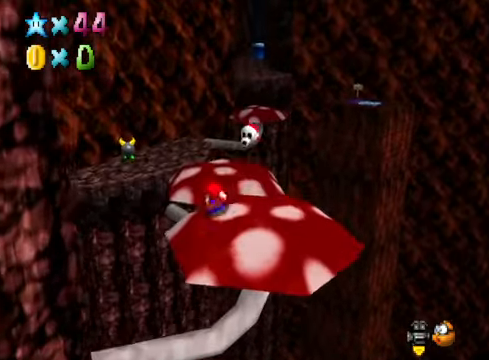
{"buttons": [], "left_stick": "up", "right_stick": "center", "events": [[166, "A", "up"]]}
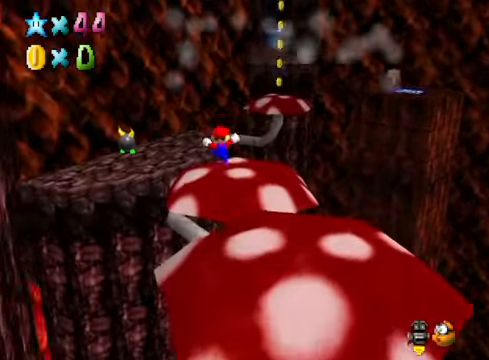
{"buttons": [], "left_stick": "up-left", "right_stick": "center", "events": [[235, "left_stick", "up-left"], [268, "A", "down"], [402, "A", "up"]]}
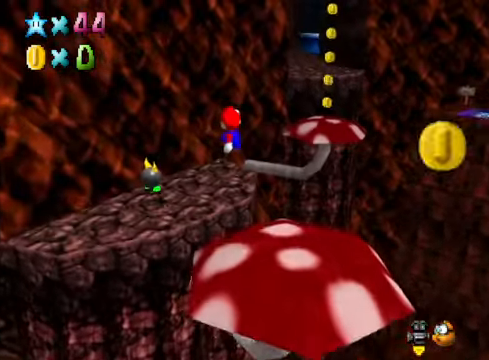
{"buttons": [], "left_stick": "up-right", "right_stick": "center", "events": [[100, "left_stick", "up"], [501, "left_stick", "up-right"]]}
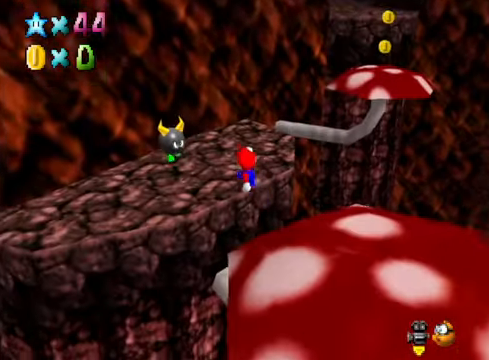
{"buttons": [], "left_stick": "center", "right_stick": "center", "events": [[300, "A", "down"], [401, "left_stick", "center"], [467, "A", "up"]]}
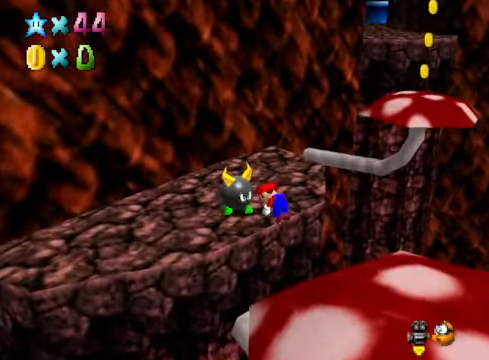
{"buttons": [], "left_stick": "center", "right_stick": "center", "events": [[300, "START", "down"], [434, "START", "up"]]}
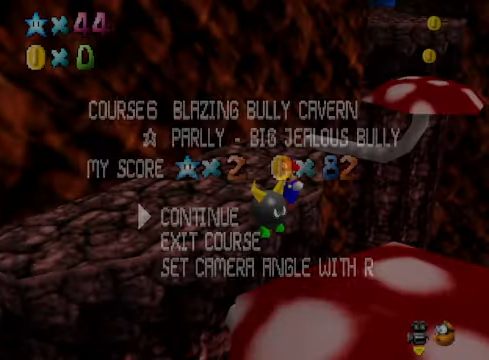
{"buttons": [], "left_stick": "center", "right_stick": "center", "events": []}
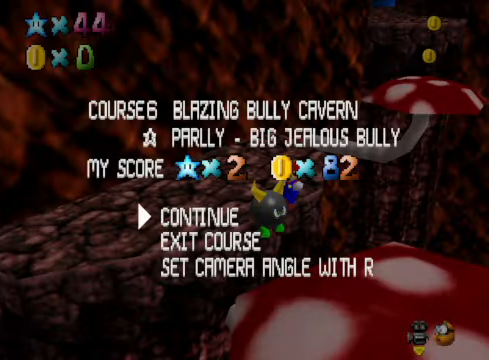
{"buttons": [], "left_stick": "center", "right_stick": "center", "events": [[267, "START", "down"], [334, "START", "up"], [434, "START", "down"], [501, "START", "up"]]}
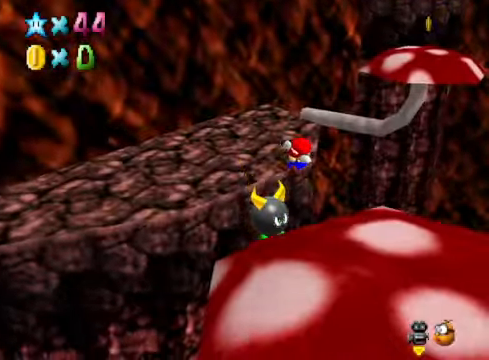
{"buttons": ["START"], "left_stick": "center", "right_stick": "center", "events": [[467, "START", "down"]]}
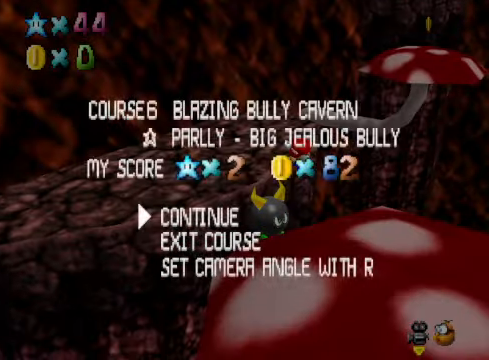
{"buttons": [], "left_stick": "center", "right_stick": "center", "events": [[33, "START", "up"]]}
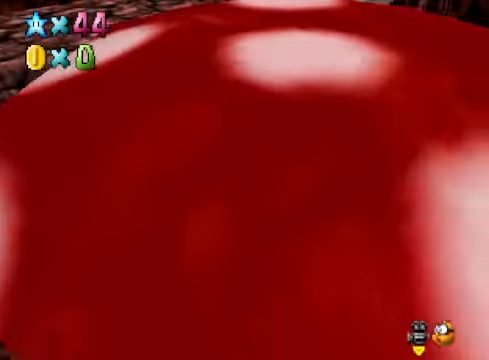
{"buttons": [], "left_stick": "center", "right_stick": "center", "events": [[233, "right_stick", "down-left"], [367, "right_stick", "center"]]}
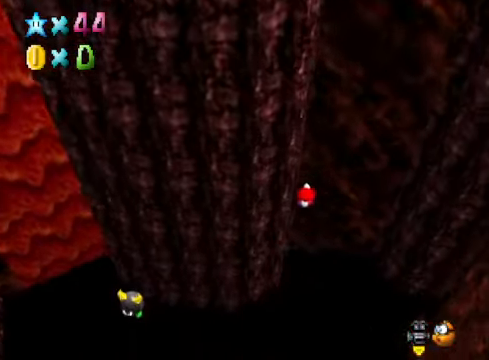
{"buttons": [], "left_stick": "center", "right_stick": "center", "events": []}
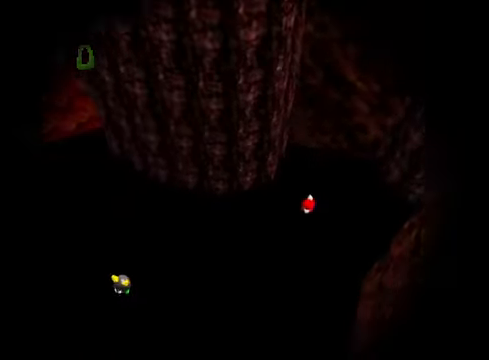
{"buttons": [], "left_stick": "center", "right_stick": "center", "events": []}
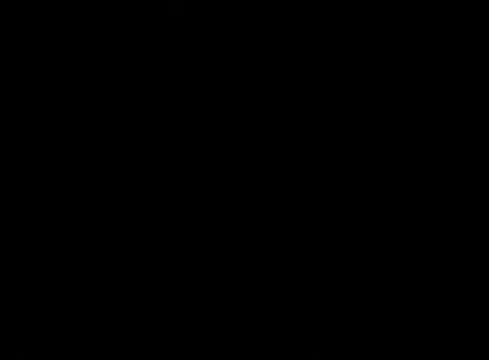
{"buttons": [], "left_stick": "center", "right_stick": "center", "events": []}
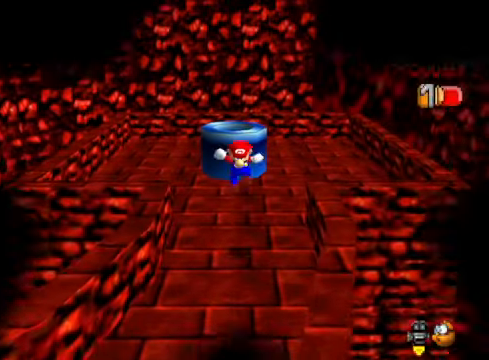
{"buttons": [], "left_stick": "center", "right_stick": "center", "events": []}
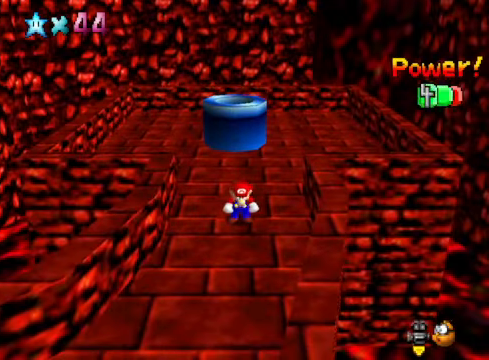
{"buttons": [], "left_stick": "center", "right_stick": "center", "events": []}
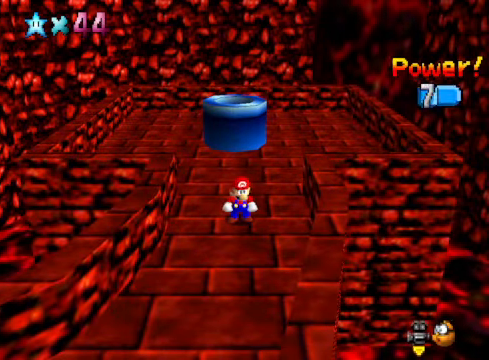
{"buttons": [], "left_stick": "center", "right_stick": "center", "events": []}
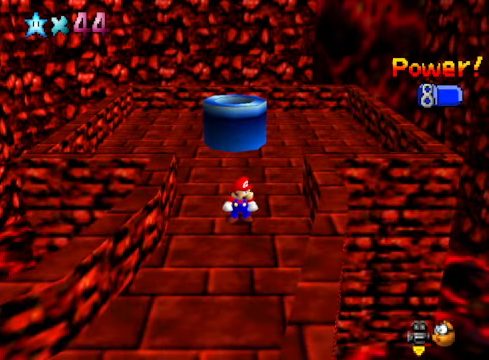
{"buttons": [], "left_stick": "center", "right_stick": "center", "events": []}
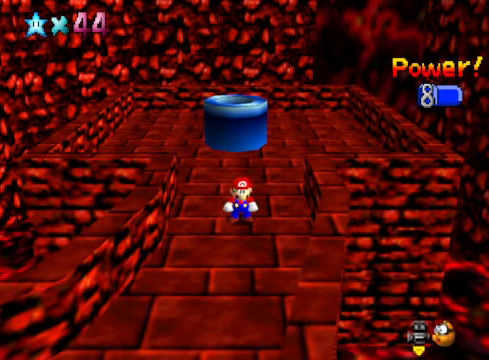
{"buttons": [], "left_stick": "center", "right_stick": "center", "events": []}
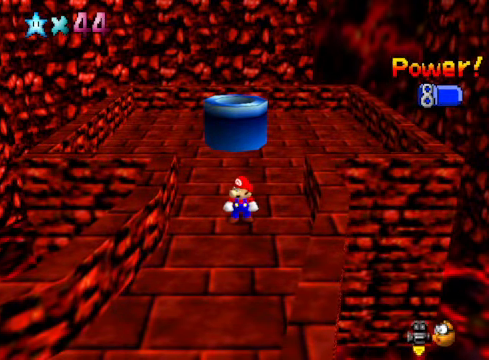
{"buttons": ["A", "X"], "left_stick": "up", "right_stick": "center", "events": [[334, "left_stick", "up"], [501, "A", "down"], [501, "X", "down"]]}
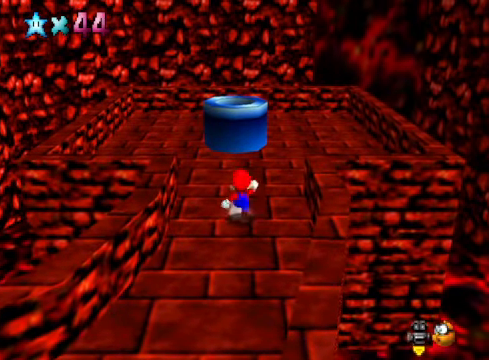
{"buttons": ["A"], "left_stick": "up", "right_stick": "center", "events": [[133, "A", "up"], [133, "X", "up"], [400, "A", "down"]]}
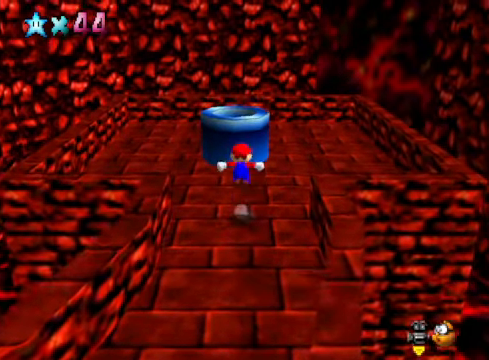
{"buttons": [], "left_stick": "down", "right_stick": "center", "events": [[201, "A", "up"], [334, "X", "down"], [401, "X", "up"], [501, "left_stick", "down"]]}
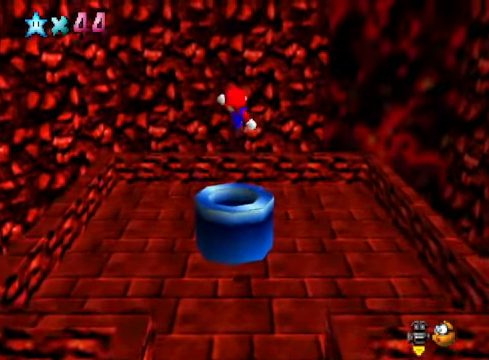
{"buttons": [], "left_stick": "down", "right_stick": "center", "events": []}
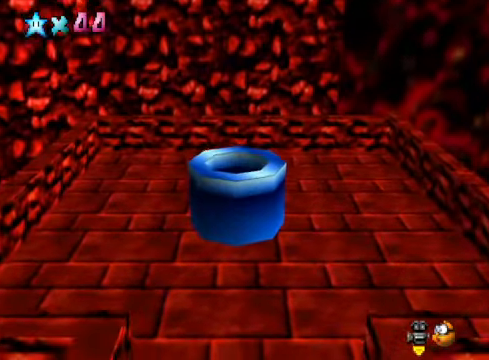
{"buttons": [], "left_stick": "center", "right_stick": "center", "events": [[67, "left_stick", "center"], [401, "A", "down"], [501, "A", "up"]]}